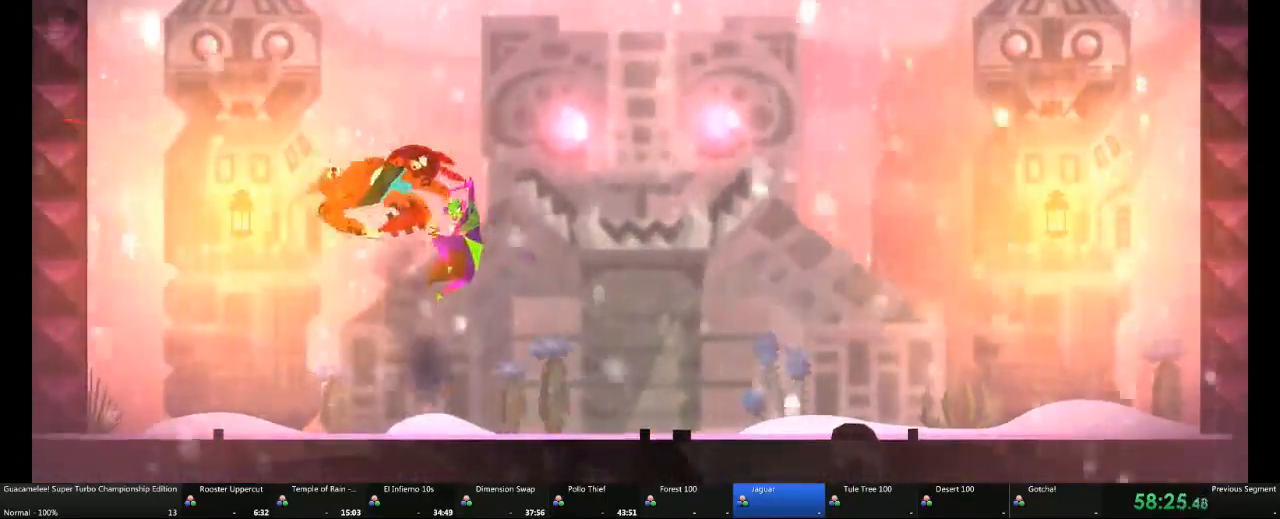
Gameplay with a controller (Xbox layout); each line is a JSON object with the inputs held at the frame after it. "events" lists button and stick changes between this image and that frame as [ms after this image, input, new state], when the widget could be followed in between. Not read: L2 L3 R3.
{"buttons": [], "left_stick": "left", "right_stick": "center", "events": [[133, "left_stick", "left"]]}
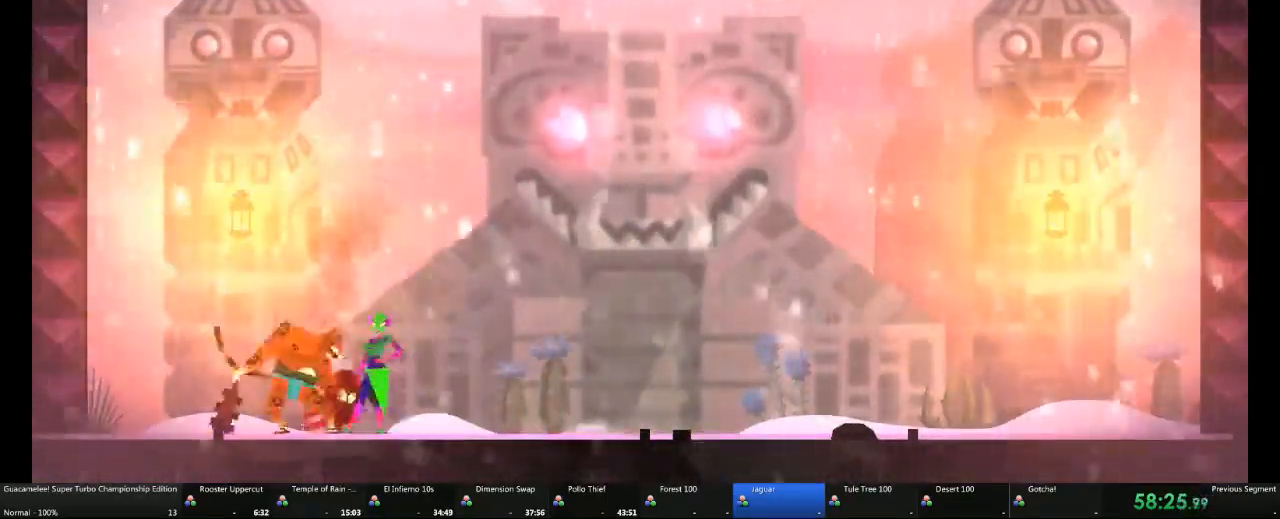
{"buttons": [], "left_stick": "left", "right_stick": "center", "events": []}
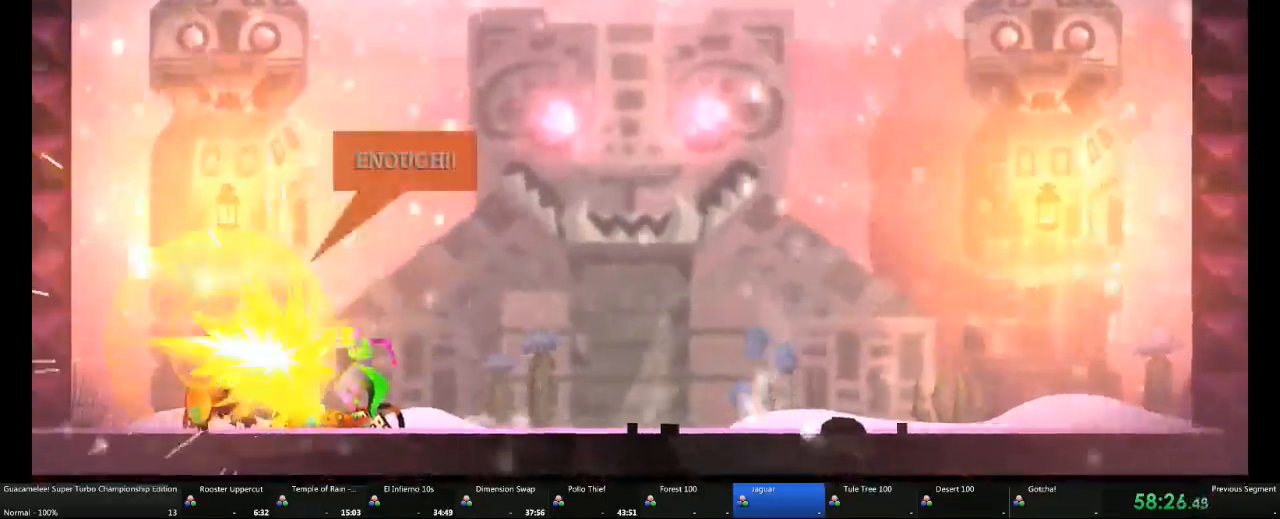
{"buttons": [], "left_stick": "center", "right_stick": "center", "events": [[100, "DPAD_RIGHT", "down"], [100, "DPAD_UP", "down"], [133, "DPAD_LEFT", "down"], [200, "DPAD_LEFT", "up"], [200, "DPAD_UP", "up"], [200, "left_stick", "center"], [233, "DPAD_RIGHT", "up"]]}
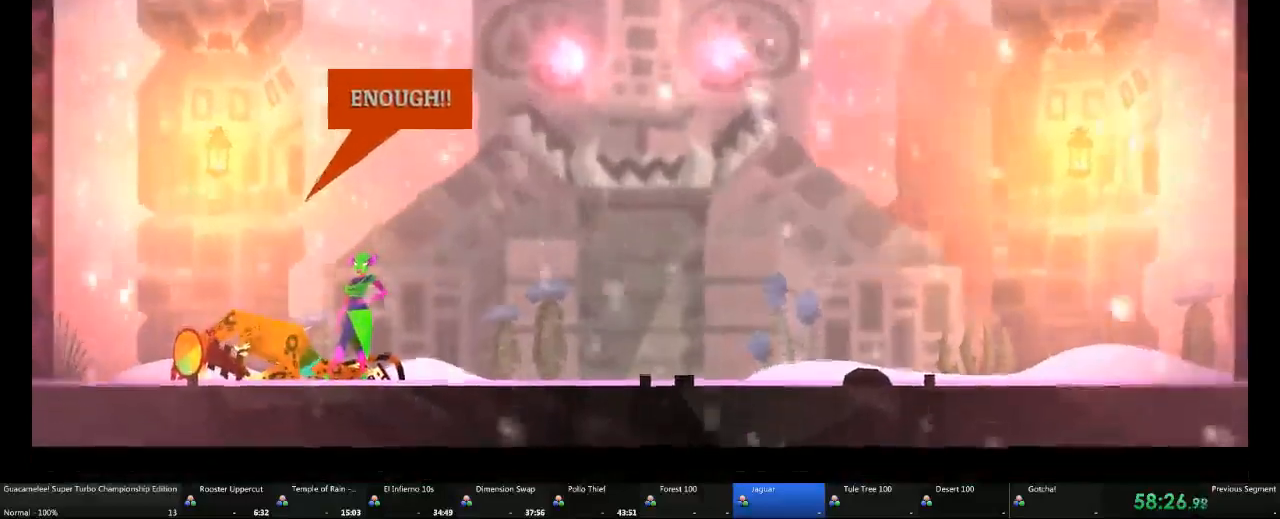
{"buttons": [], "left_stick": "center", "right_stick": "center", "events": []}
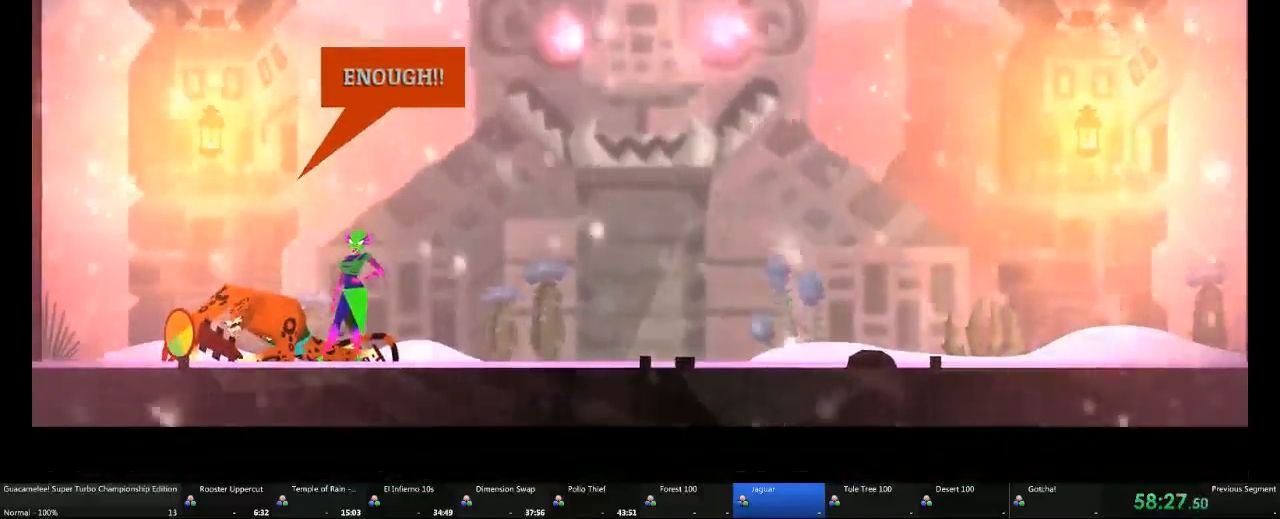
{"buttons": [], "left_stick": "center", "right_stick": "center", "events": []}